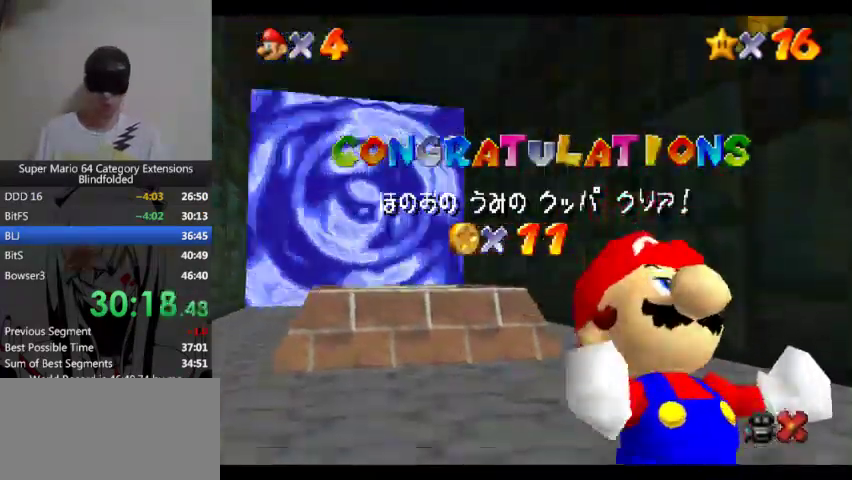
Gameplay with a controller (Xbox layout); each line is a JSON object with the inputs held at the frame after it. "events" lists button and stick changes between this image and that frame as [ms after this image, input, new state], when the widget could be followed in between. Not read: right_stick.
{"buttons": [], "left_stick": "center"}
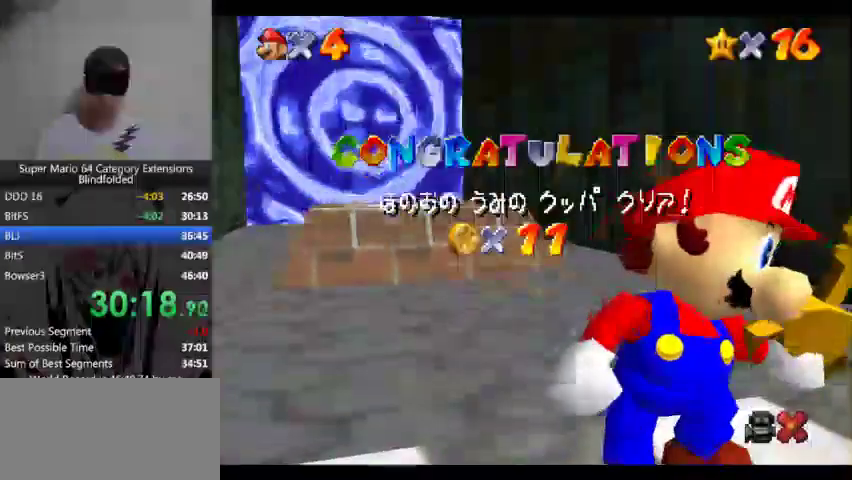
{"buttons": [], "left_stick": "center", "events": [[200, "A", "down"], [333, "A", "up"]]}
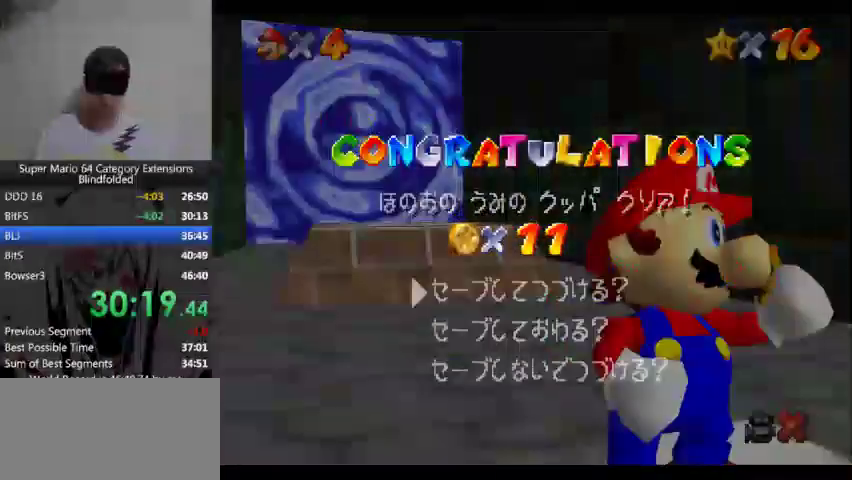
{"buttons": ["A"], "left_stick": "center", "events": [[33, "A", "down"], [167, "A", "up"], [467, "A", "down"]]}
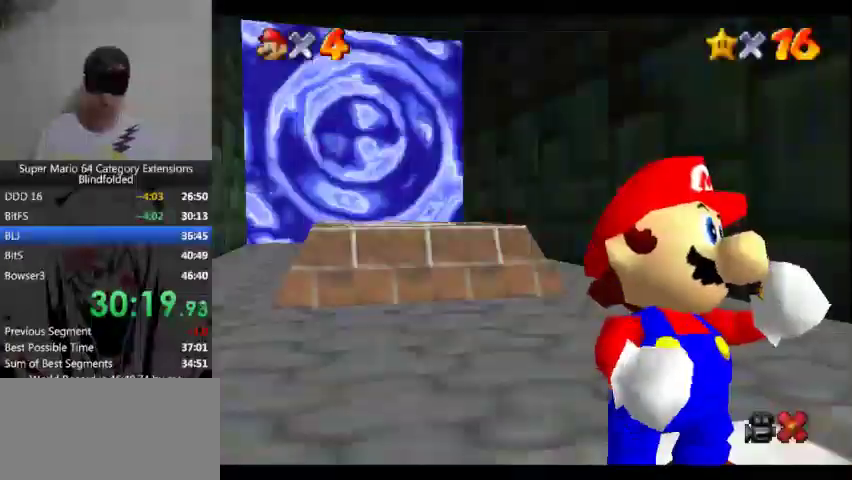
{"buttons": ["L1"], "left_stick": "center", "events": [[133, "A", "up"], [400, "L1", "down"]]}
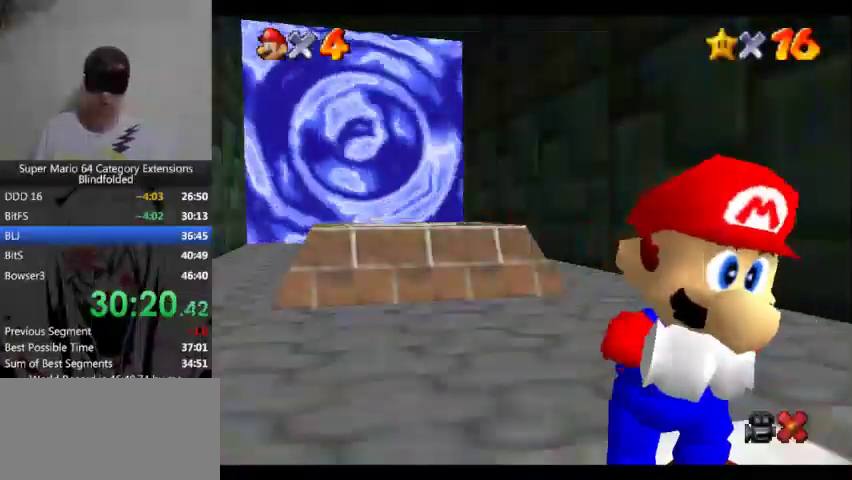
{"buttons": ["L1"], "left_stick": "center"}
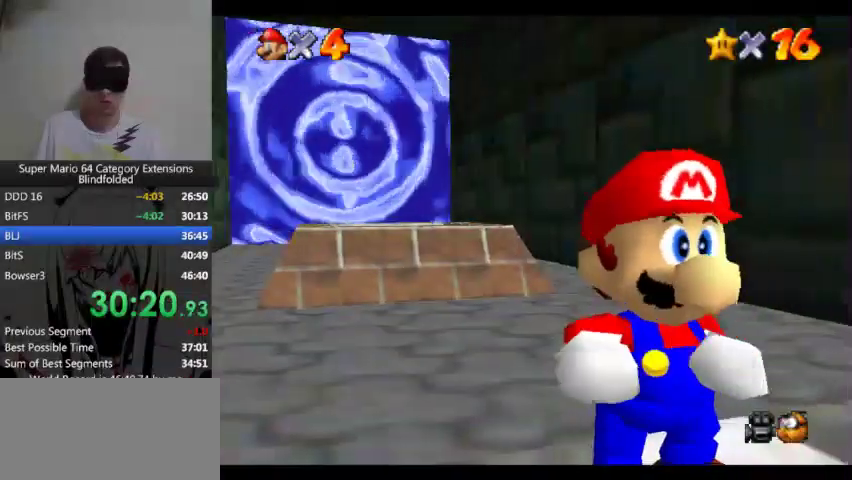
{"buttons": ["L1"], "left_stick": "center"}
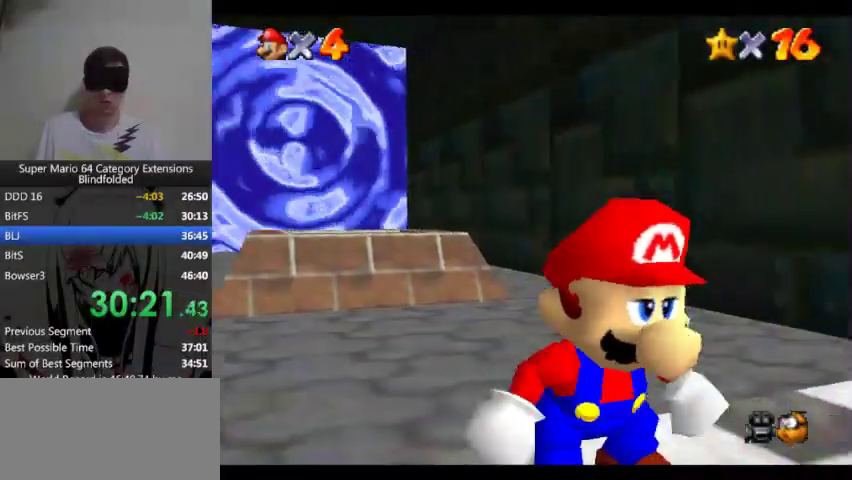
{"buttons": ["L1"], "left_stick": "center", "events": [[267, "A", "down"], [367, "A", "up"], [433, "A", "down"], [500, "A", "up"]]}
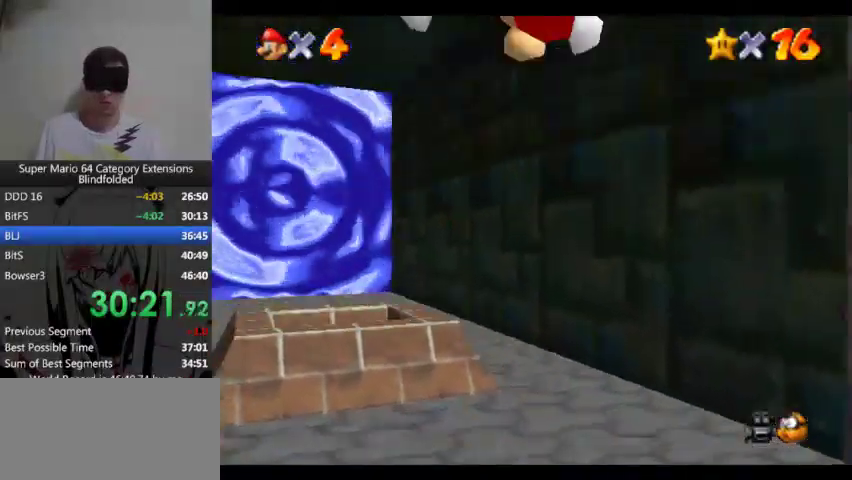
{"buttons": ["A", "L1"], "left_stick": "center", "events": [[67, "A", "down"], [133, "A", "up"], [233, "A", "down"], [300, "A", "up"], [367, "A", "down"], [433, "A", "up"], [500, "A", "down"]]}
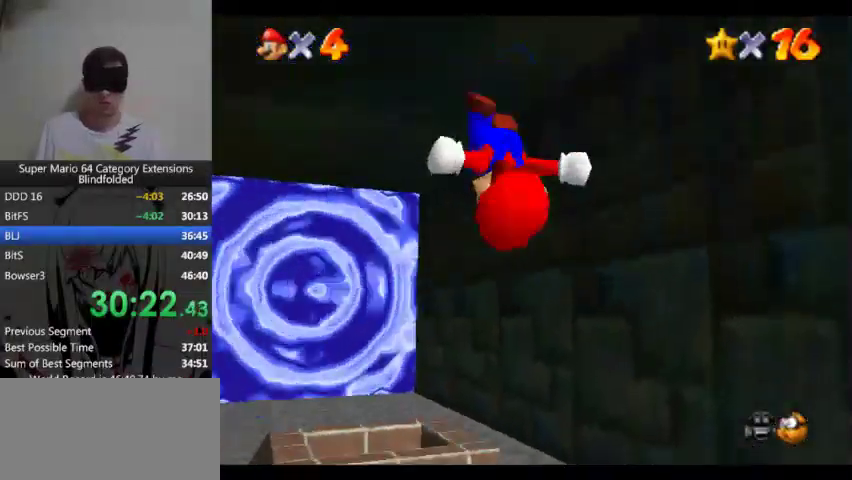
{"buttons": ["L1"], "left_stick": "center", "events": [[100, "A", "up"], [133, "A", "down"], [233, "A", "up"], [300, "A", "down"], [367, "A", "up"], [433, "A", "down"], [500, "A", "up"]]}
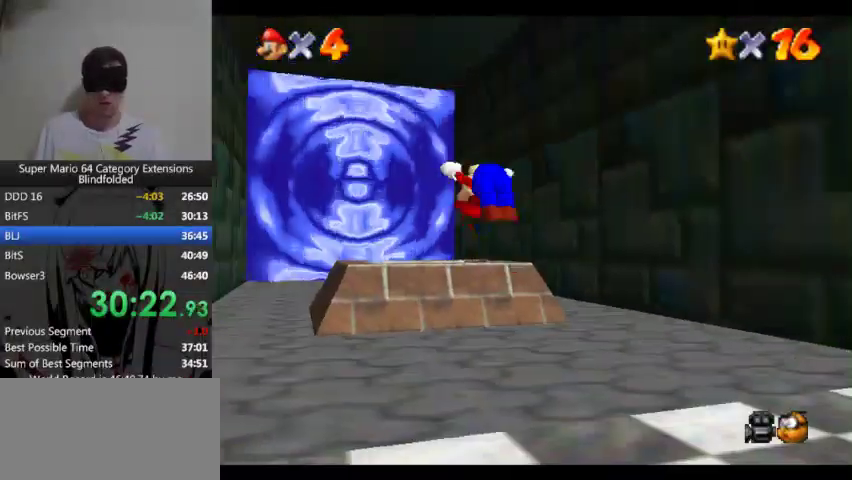
{"buttons": ["L1"], "left_stick": "up", "events": [[67, "A", "down"], [167, "A", "up"], [367, "left_stick", "up"]]}
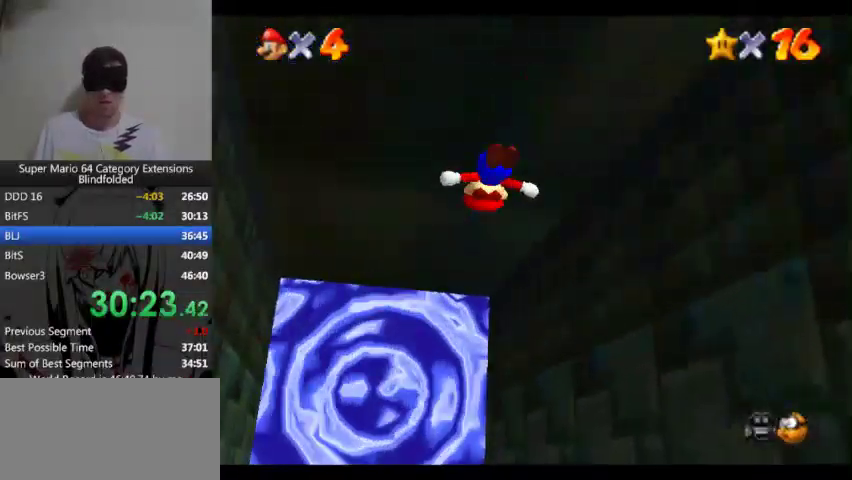
{"buttons": ["L1"], "left_stick": "center", "events": [[100, "left_stick", "center"]]}
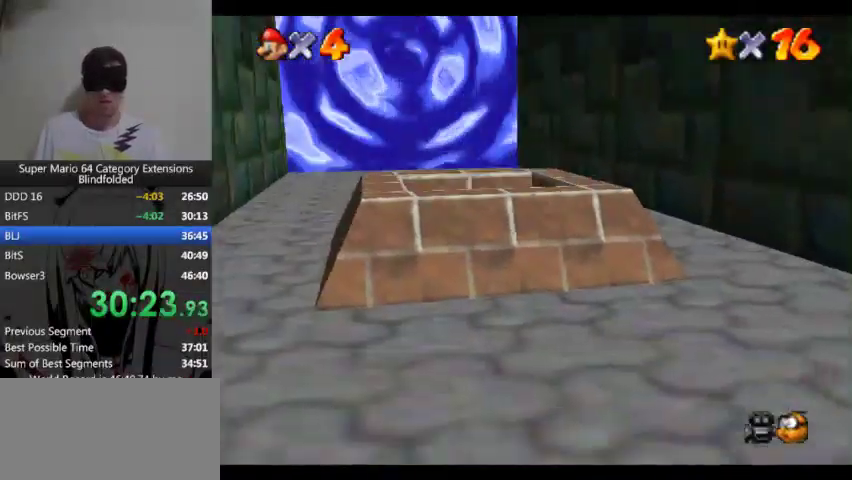
{"buttons": [], "left_stick": "center", "events": [[467, "L1", "up"]]}
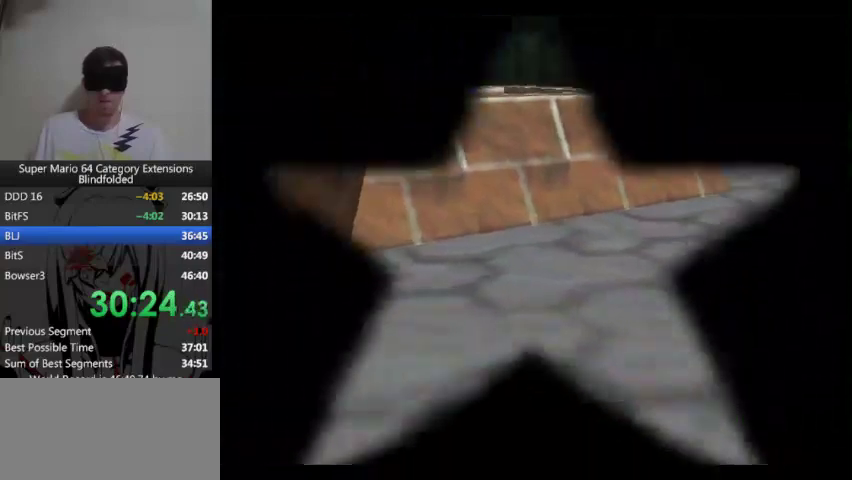
{"buttons": [], "left_stick": "center"}
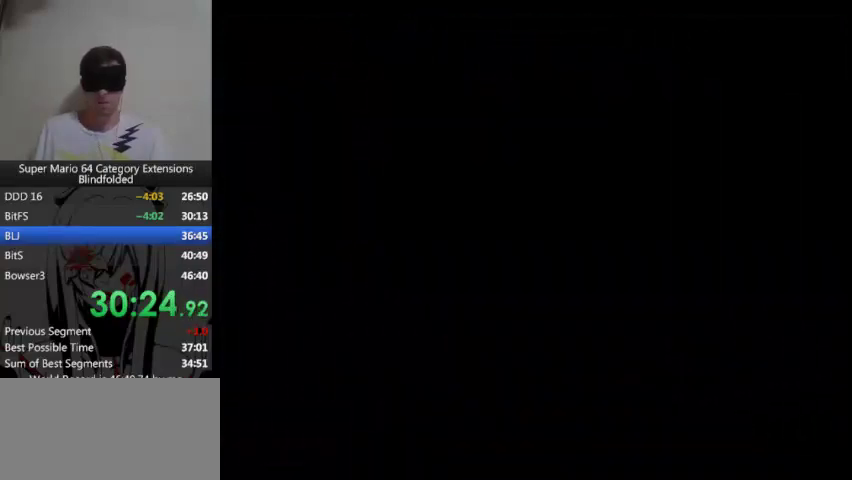
{"buttons": [], "left_stick": "center"}
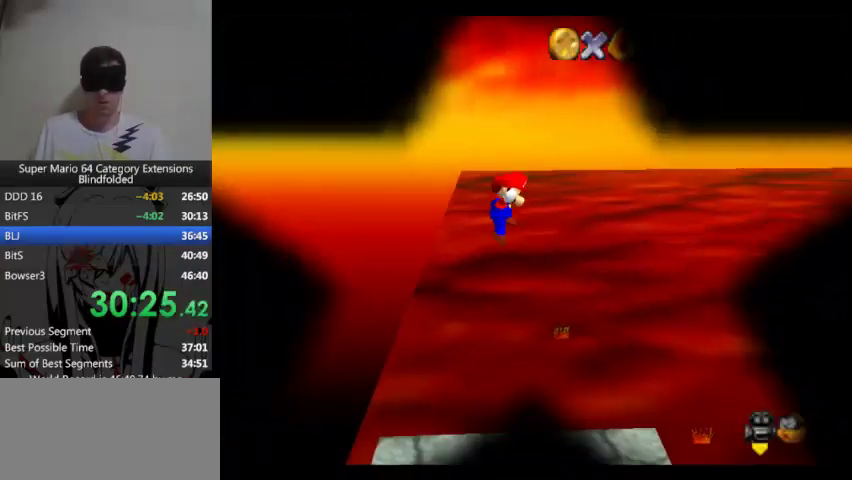
{"buttons": [], "left_stick": "center"}
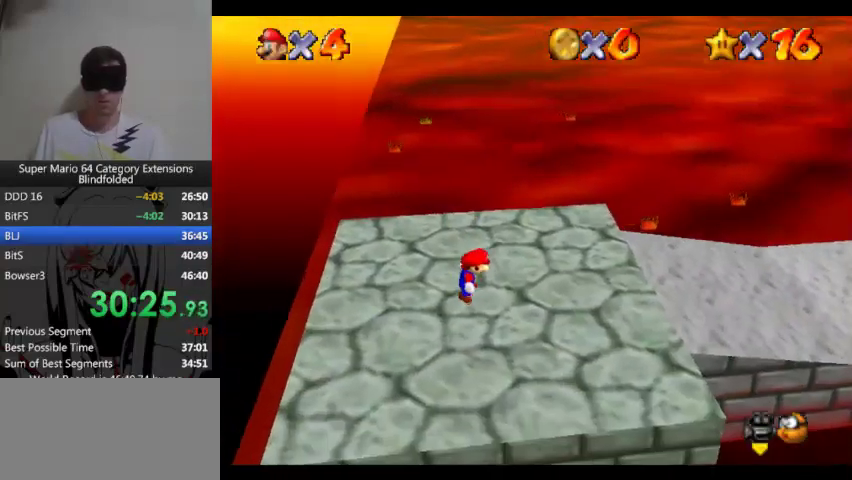
{"buttons": [], "left_stick": "center"}
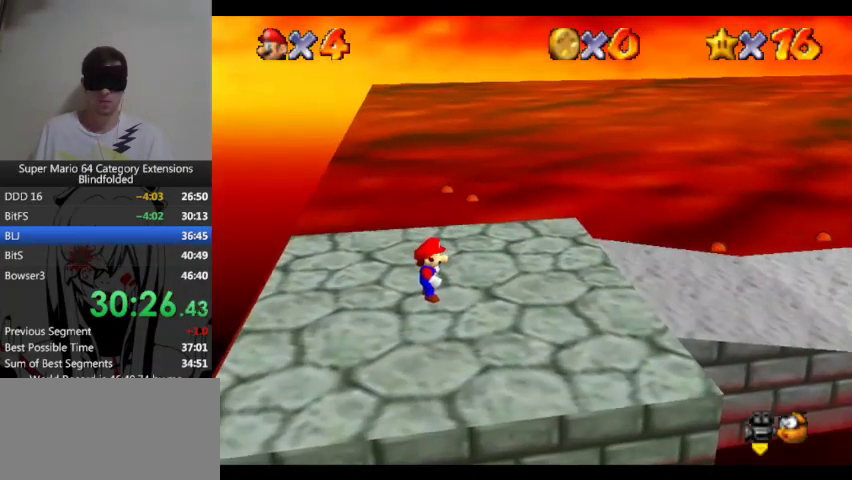
{"buttons": ["START"], "left_stick": "center", "events": [[467, "START", "down"]]}
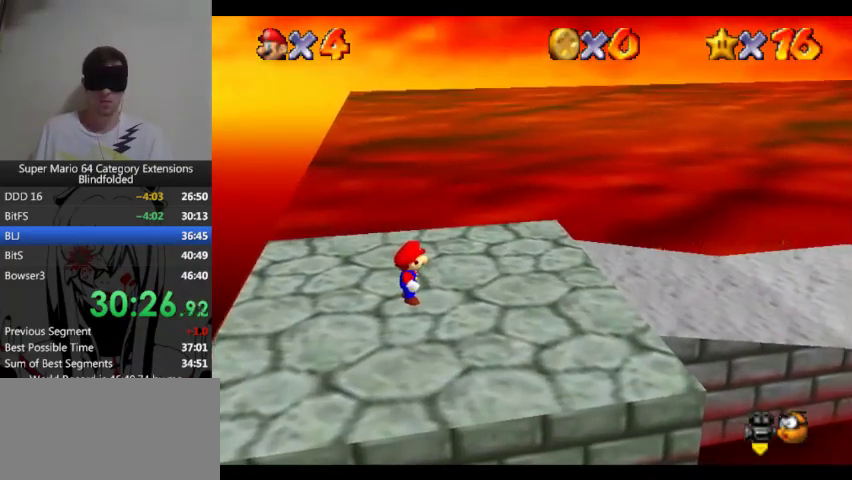
{"buttons": [], "left_stick": "center", "events": [[133, "START", "up"], [300, "left_stick", "down"], [433, "left_stick", "center"]]}
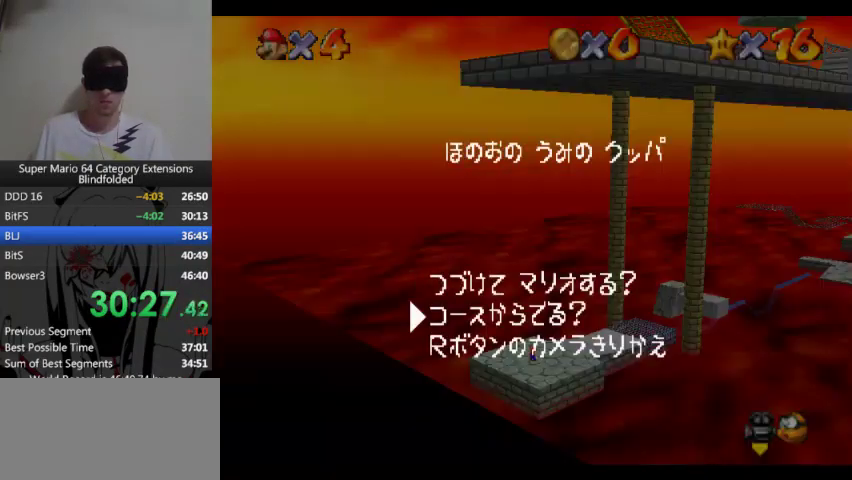
{"buttons": [], "left_stick": "center", "events": [[100, "A", "down"], [233, "A", "up"]]}
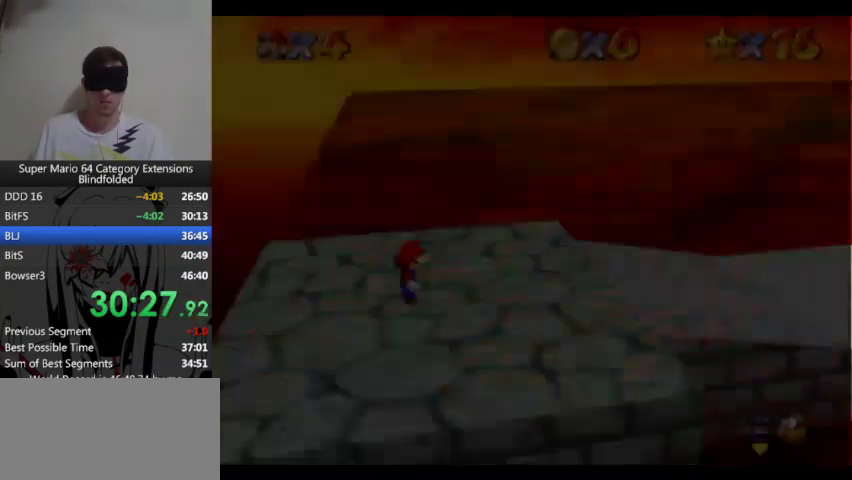
{"buttons": [], "left_stick": "center"}
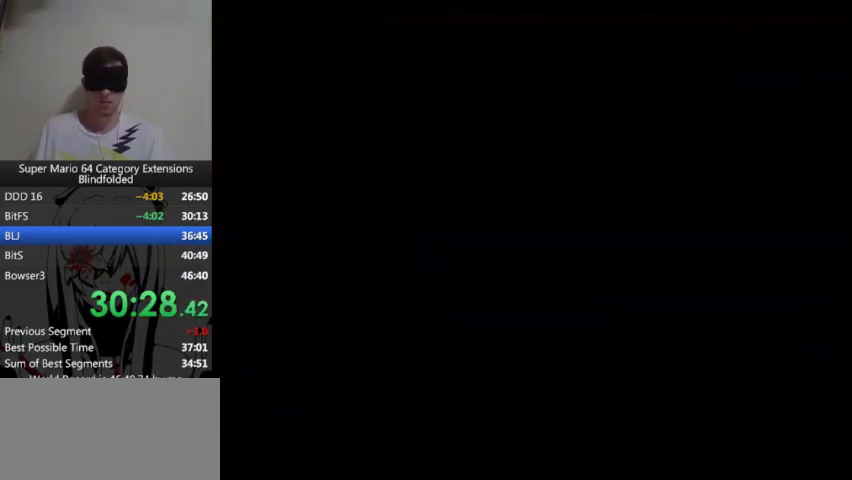
{"buttons": [], "left_stick": "center"}
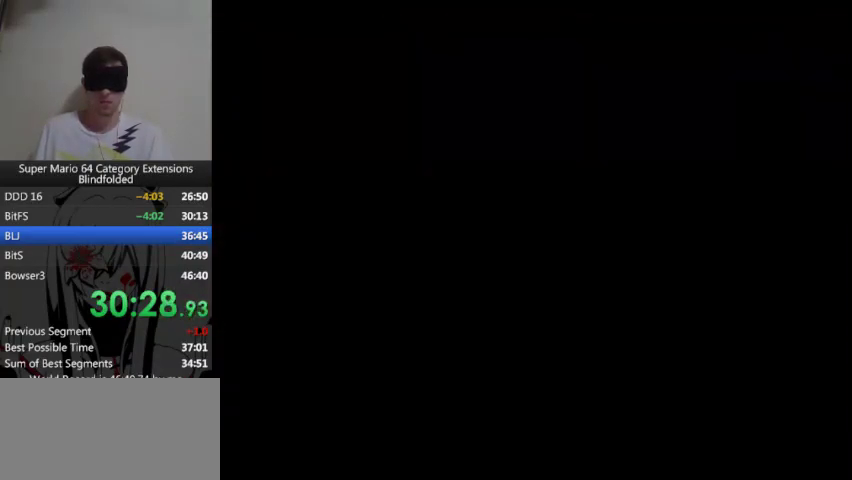
{"buttons": [], "left_stick": "center"}
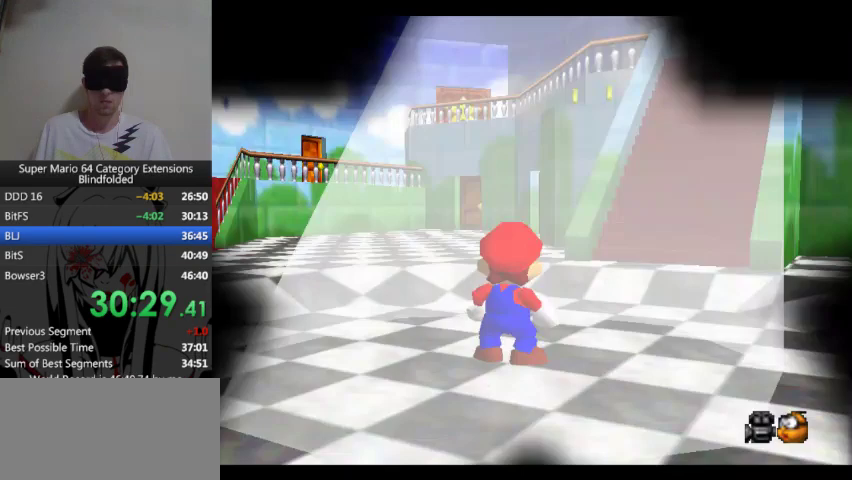
{"buttons": ["B"], "left_stick": "center", "events": [[100, "R1", "down"], [300, "R1", "up"], [500, "B", "down"]]}
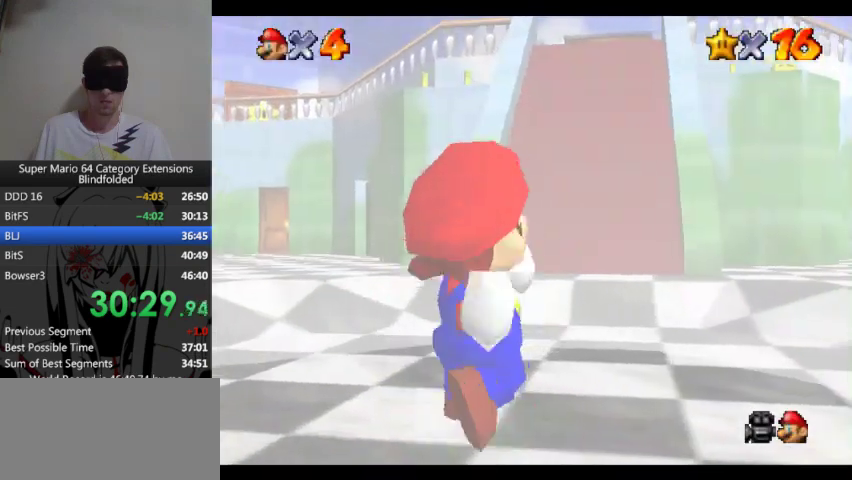
{"buttons": [], "left_stick": "center", "events": [[200, "B", "up"]]}